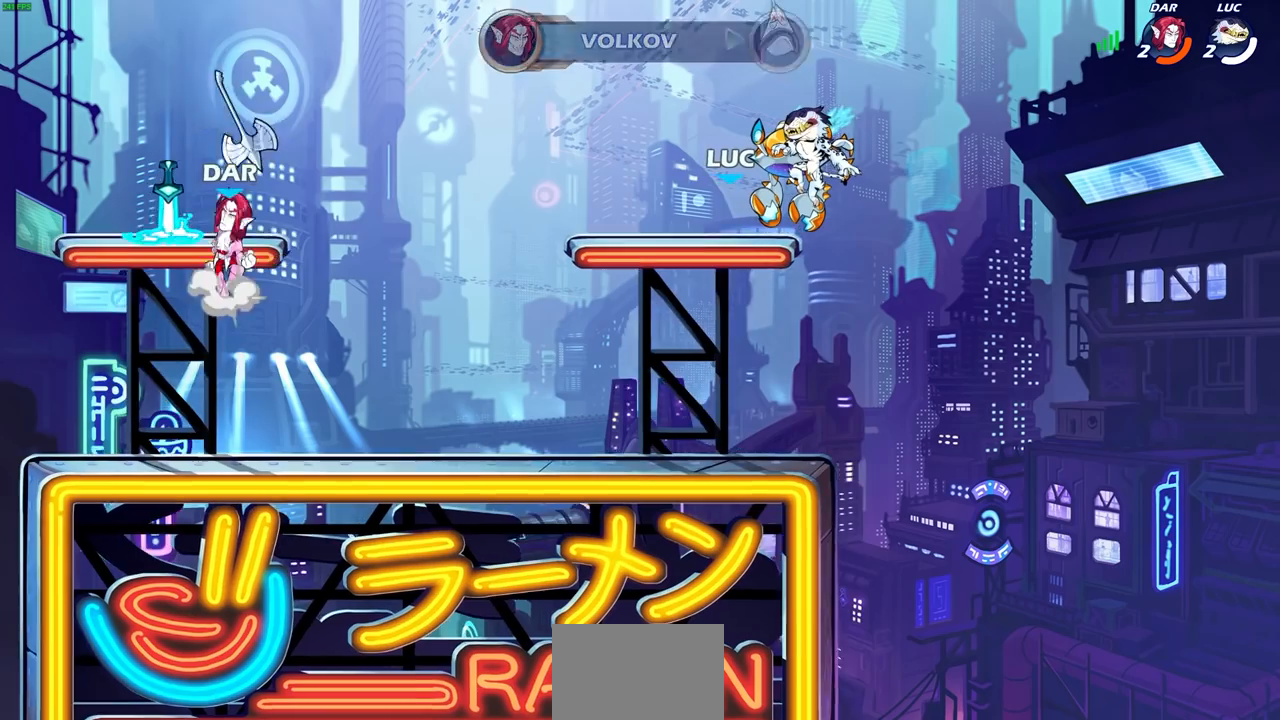
Gameplay with a controller (PlayStation layout); each line is a JSON object with the inputs held at the frame after it. "events" lists button and stick changes between this image and that frame as [ms after this image, input, new state], when the widget could be followed in between.
{"buttons": [], "left_stick": "center", "right_stick": "center", "events": []}
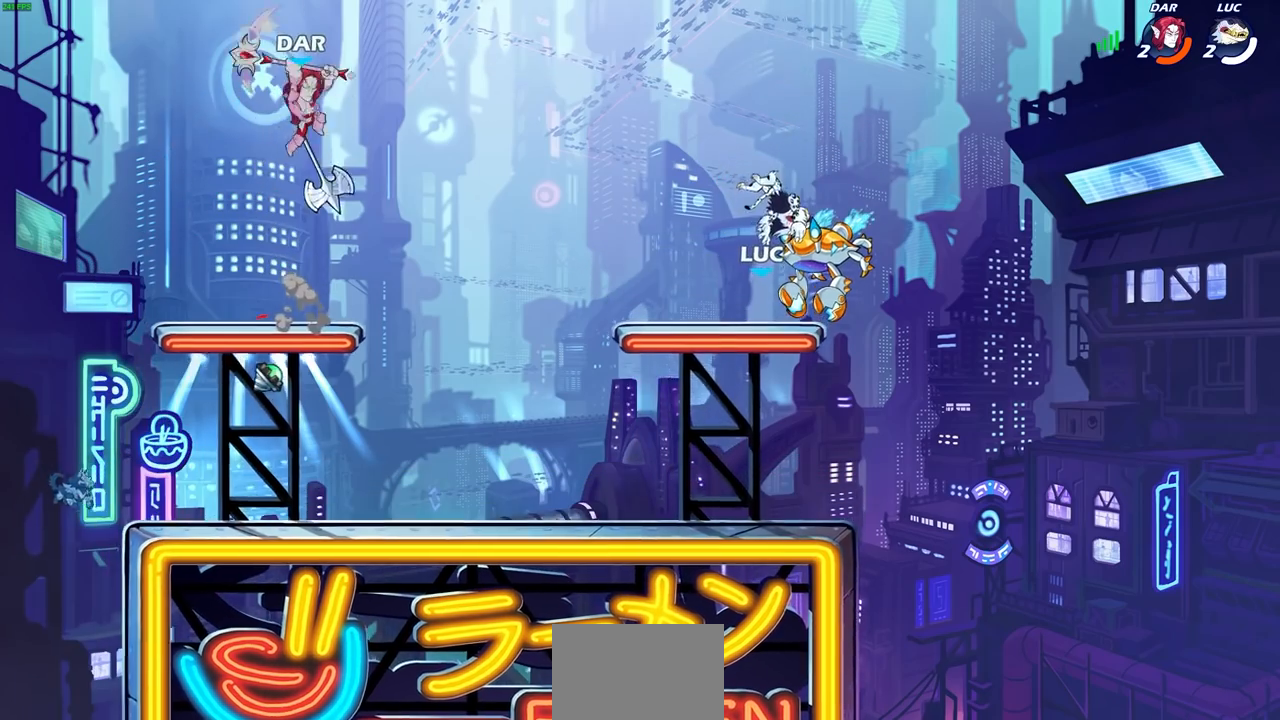
{"buttons": [], "left_stick": "center", "right_stick": "center", "events": [[317, "R1", "down"], [367, "R1", "up"]]}
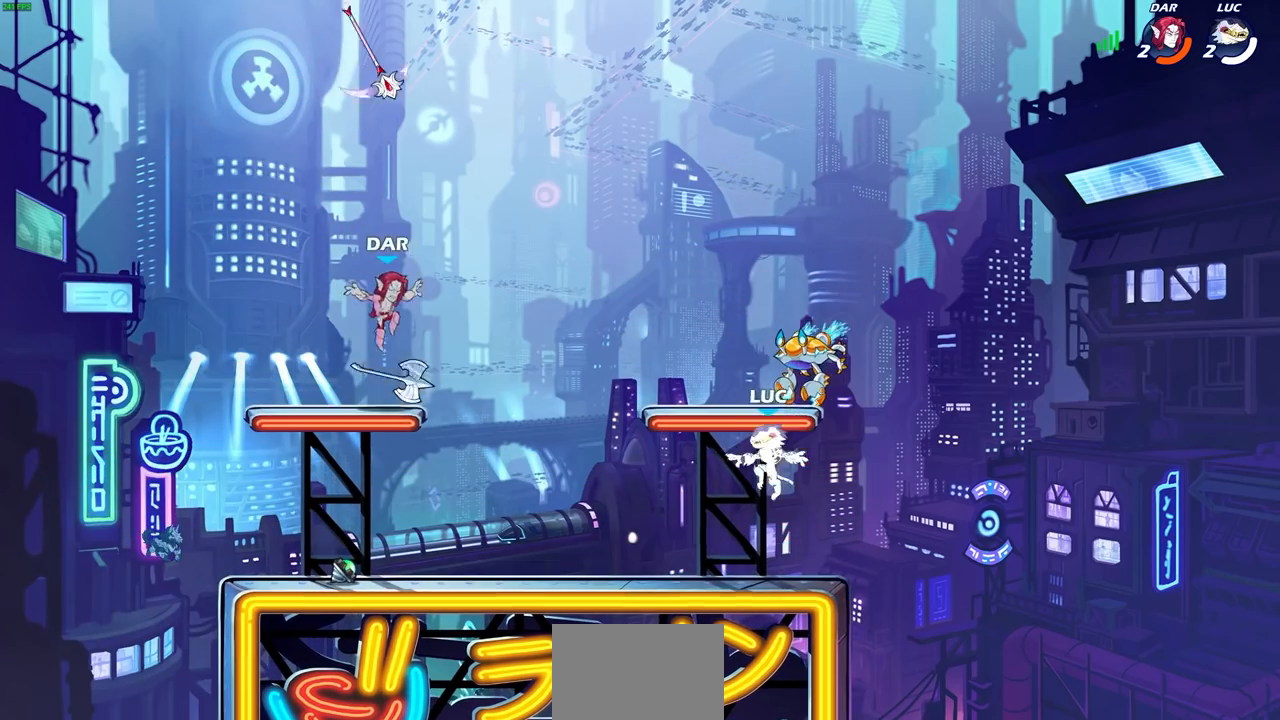
{"buttons": [], "left_stick": "up-right", "right_stick": "center", "events": [[183, "left_stick", "left"], [267, "R2", "down"], [283, "CROSS", "down"], [283, "left_stick", "up-left"], [383, "CROSS", "up"], [400, "R2", "up"], [500, "left_stick", "up-right"]]}
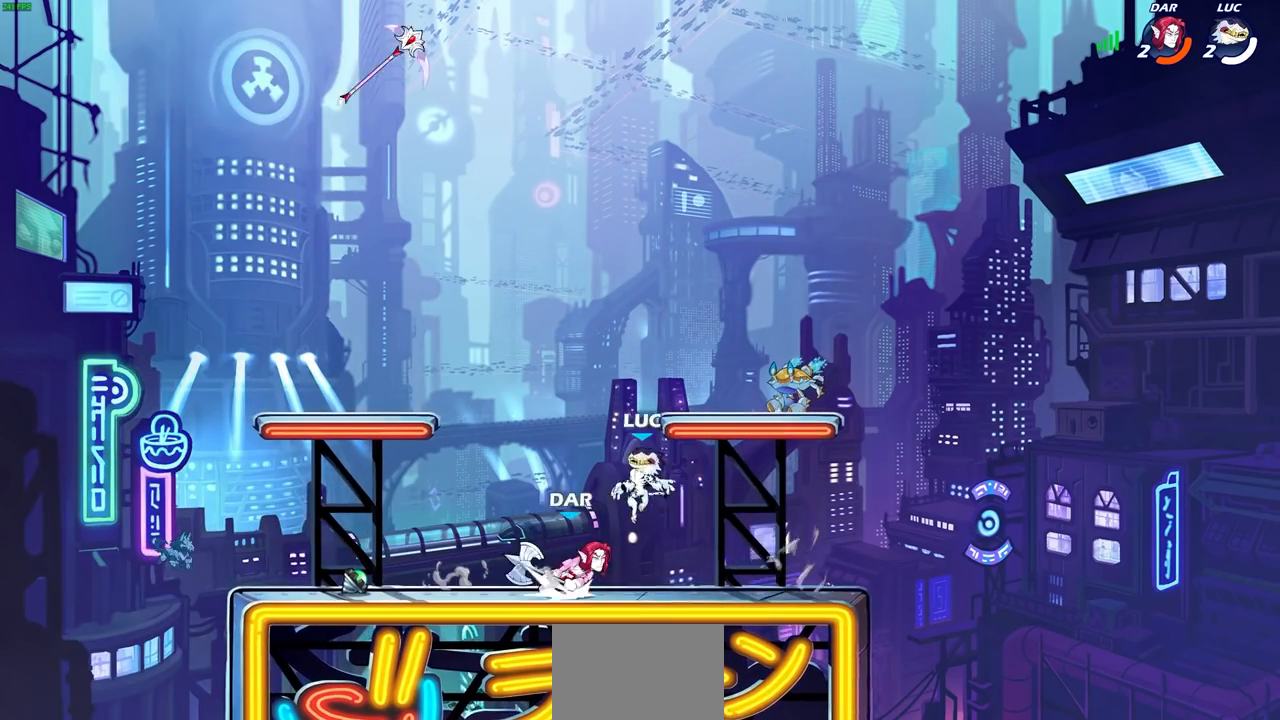
{"buttons": [], "left_stick": "up-left", "right_stick": "center", "events": [[67, "CIRCLE", "down"], [150, "CIRCLE", "up"], [500, "left_stick", "up-left"]]}
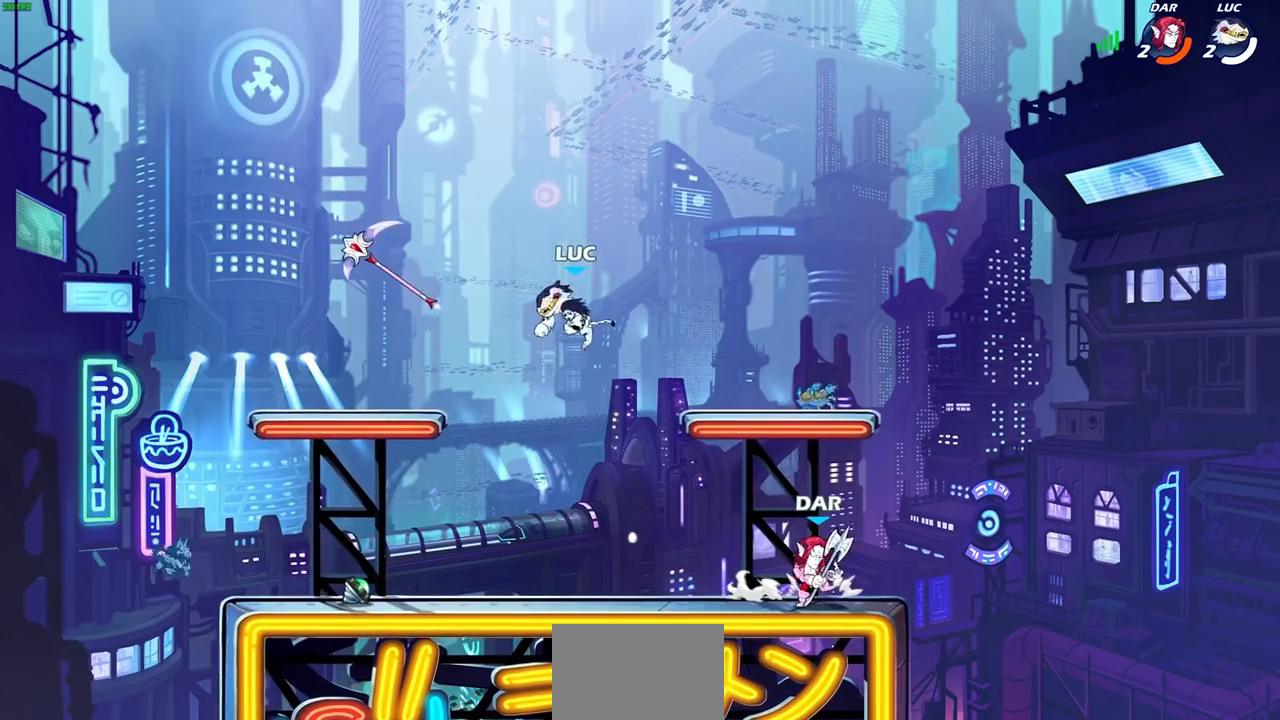
{"buttons": ["R1", "R2"], "left_stick": "down-left", "right_stick": "center", "events": [[83, "left_stick", "left"], [200, "left_stick", "down-left"], [500, "R1", "down"], [500, "R2", "down"]]}
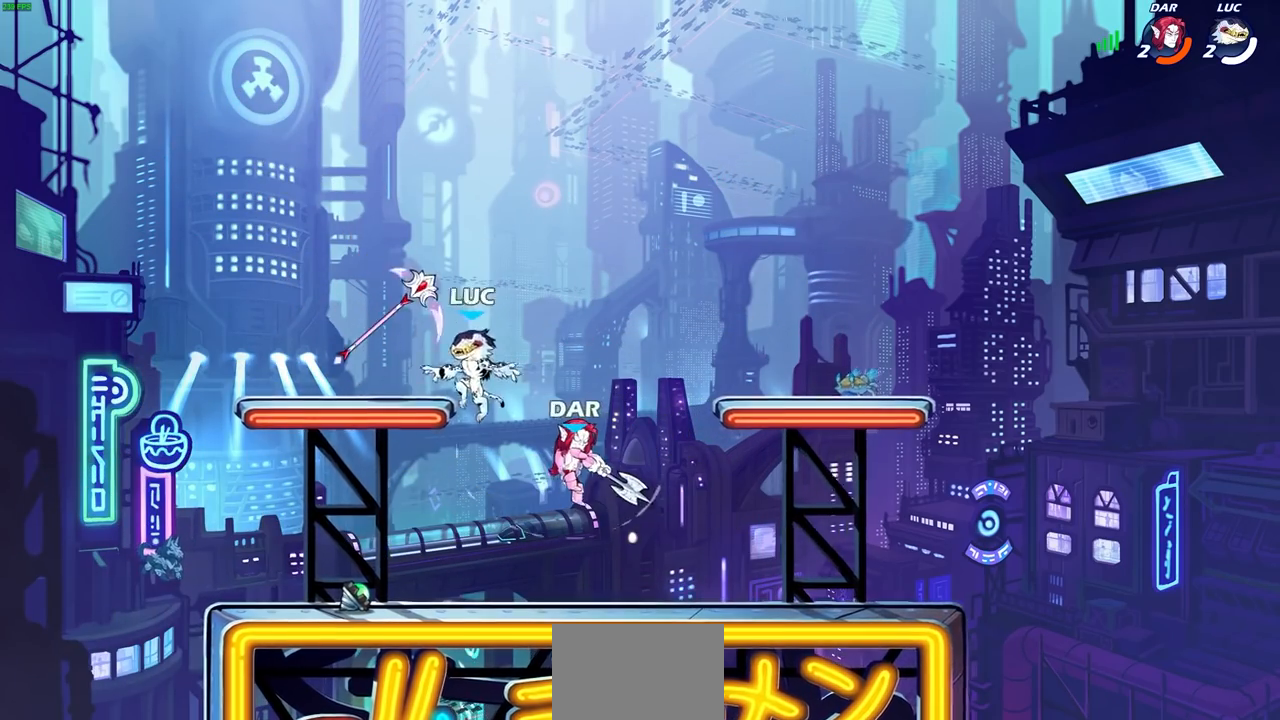
{"buttons": ["CROSS"], "left_stick": "up-left", "right_stick": "center", "events": [[67, "R1", "up"], [167, "R2", "up"], [233, "left_stick", "down-right"], [283, "left_stick", "right"], [383, "R1", "down"], [400, "CROSS", "down"], [417, "left_stick", "up-left"], [500, "R1", "up"]]}
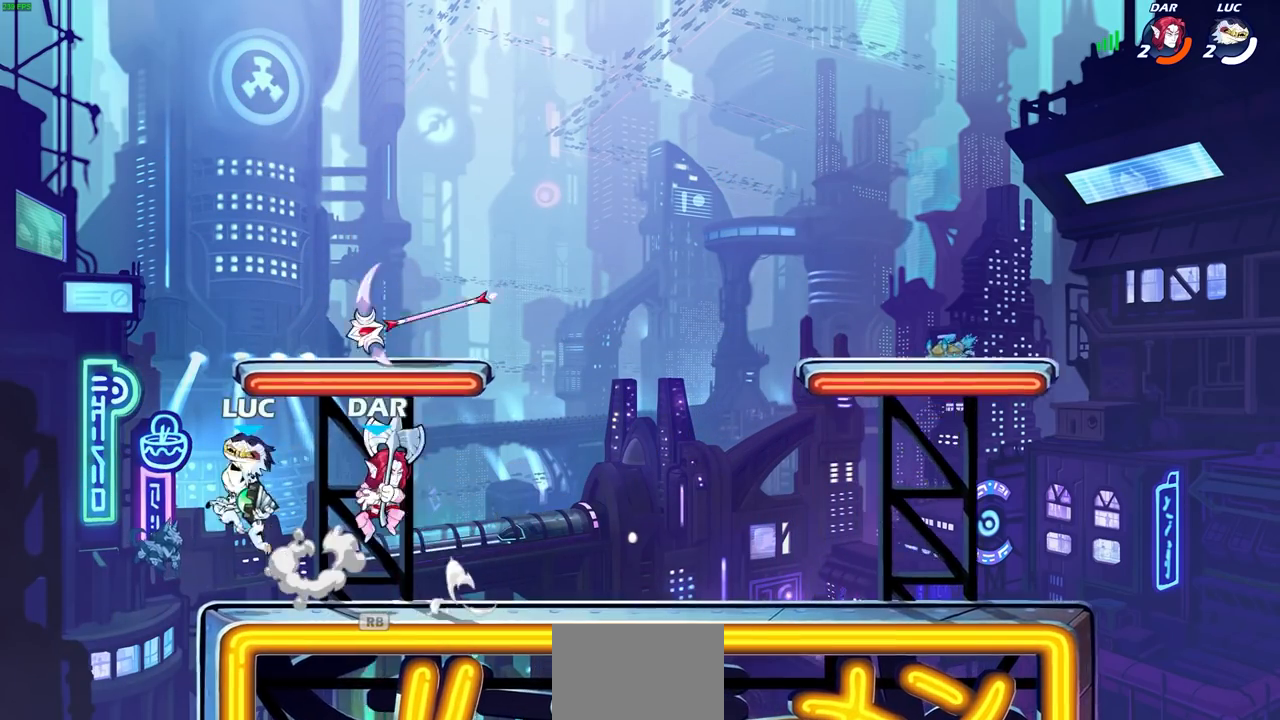
{"buttons": [], "left_stick": "center", "right_stick": "center", "events": [[17, "CROSS", "up"], [100, "left_stick", "up-right"], [283, "left_stick", "center"]]}
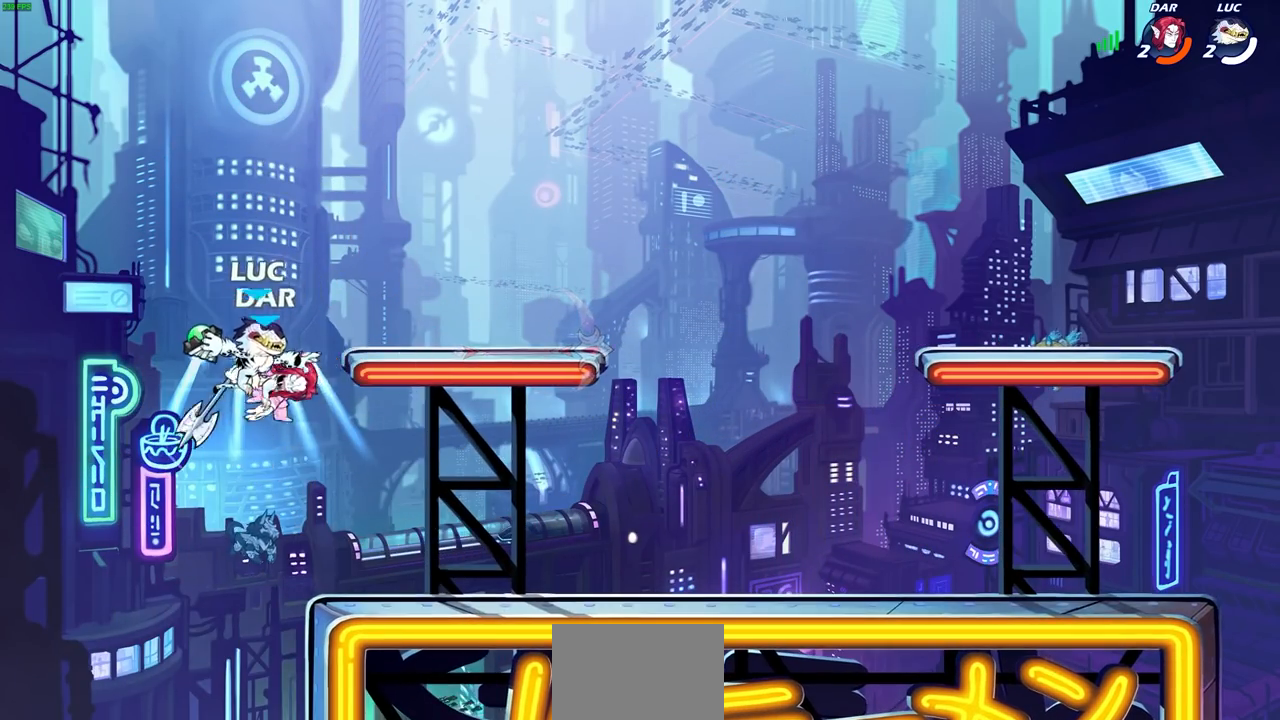
{"buttons": [], "left_stick": "right", "right_stick": "center", "events": [[150, "left_stick", "right"]]}
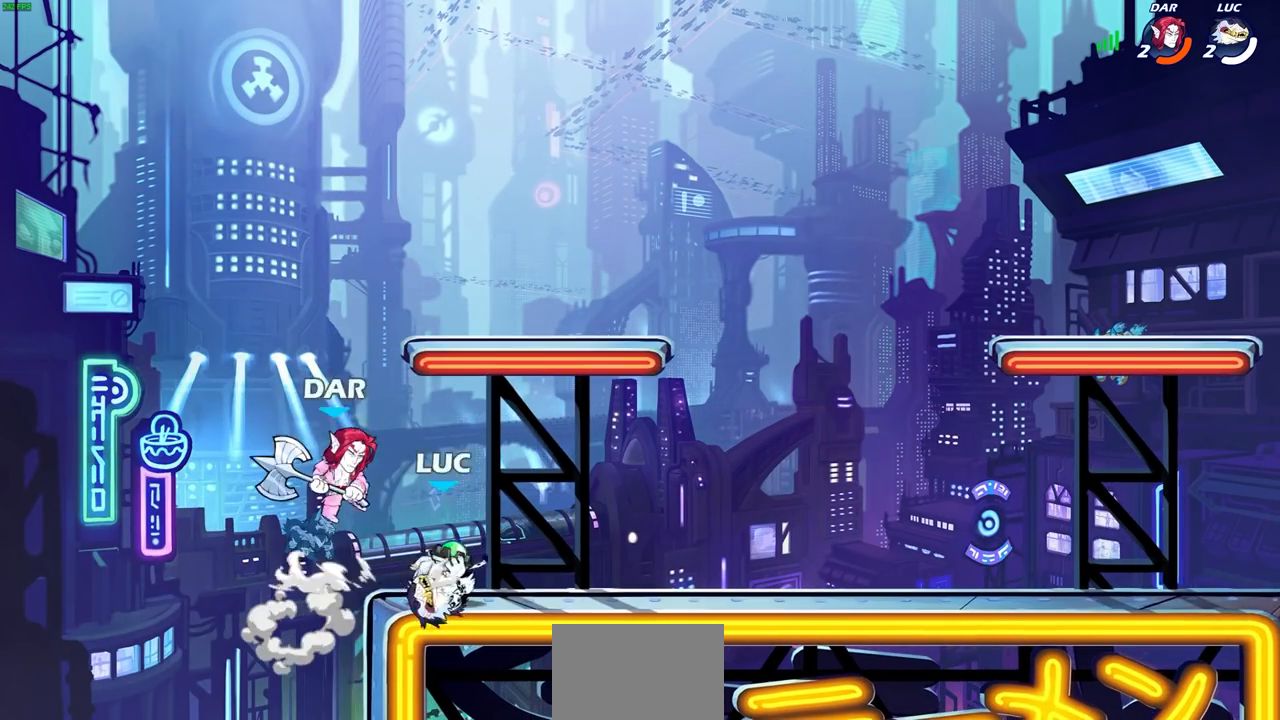
{"buttons": ["CROSS"], "left_stick": "up", "right_stick": "center", "events": [[50, "CROSS", "down"], [167, "CROSS", "up"], [233, "R2", "down"], [333, "left_stick", "up"], [417, "R2", "up"], [500, "CROSS", "down"]]}
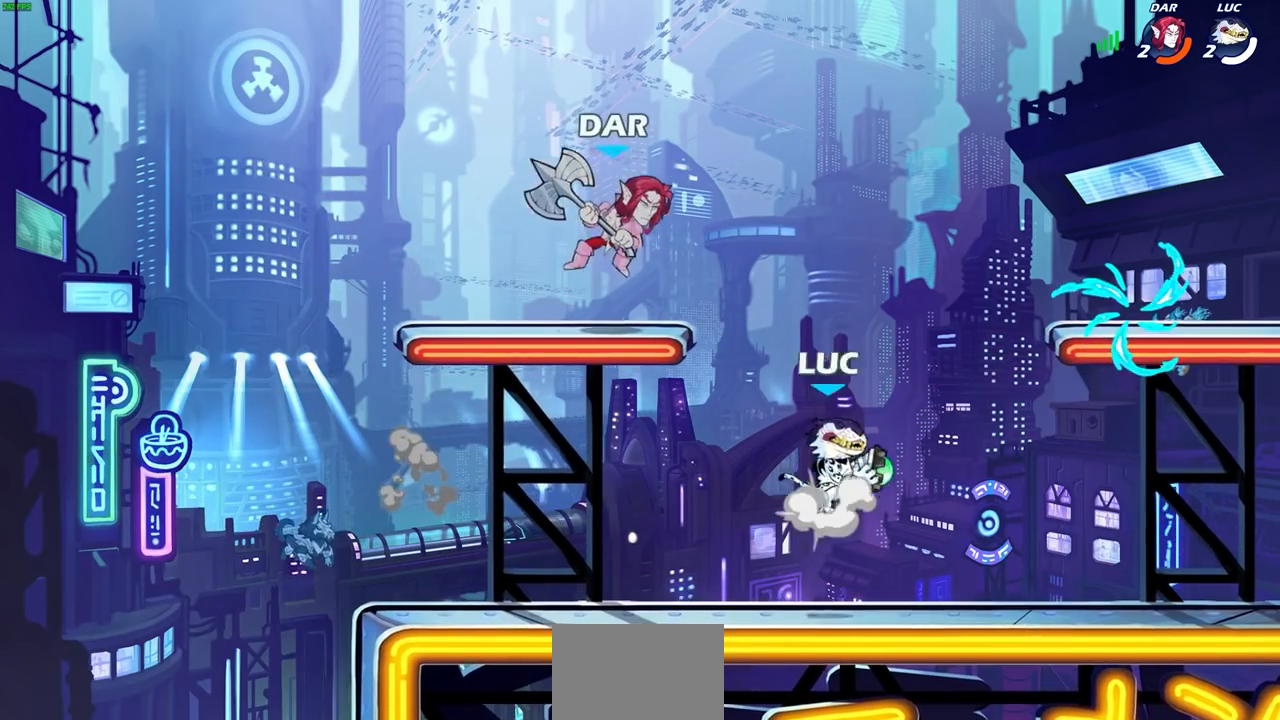
{"buttons": [], "left_stick": "center", "right_stick": "center", "events": [[83, "left_stick", "left"], [150, "left_stick", "down"], [167, "CROSS", "up"], [200, "CIRCLE", "down"], [283, "left_stick", "center"], [300, "CIRCLE", "up"]]}
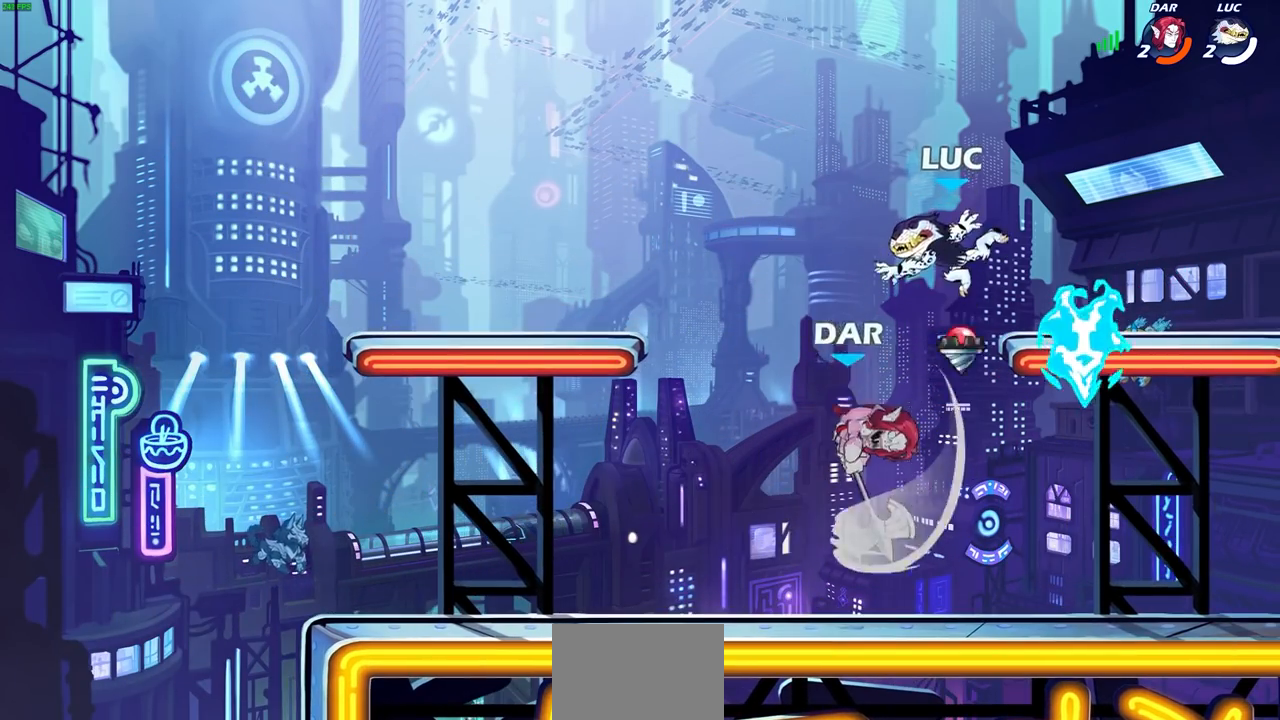
{"buttons": [], "left_stick": "down-right", "right_stick": "center", "events": [[100, "left_stick", "left"], [333, "left_stick", "down-left"], [500, "left_stick", "down-right"]]}
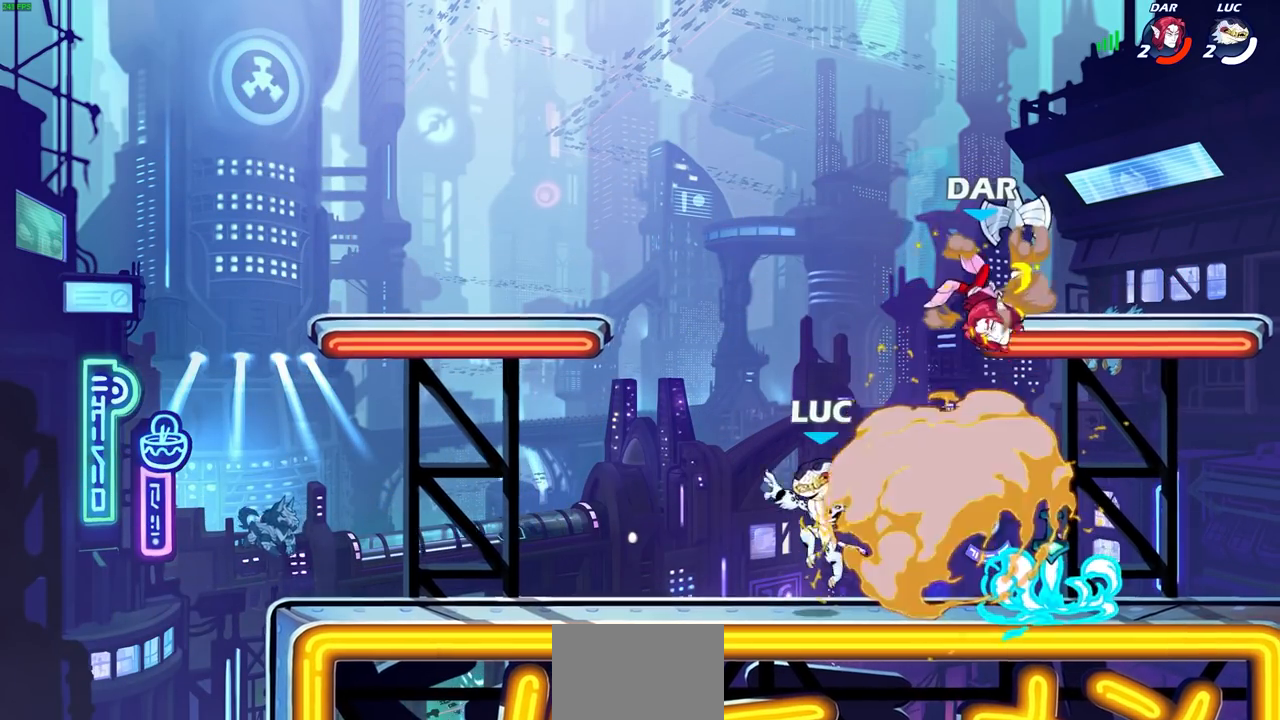
{"buttons": [], "left_stick": "right", "right_stick": "center", "events": [[33, "left_stick", "right"], [83, "R2", "down"], [217, "R2", "up"], [350, "R1", "down"], [433, "R1", "up"]]}
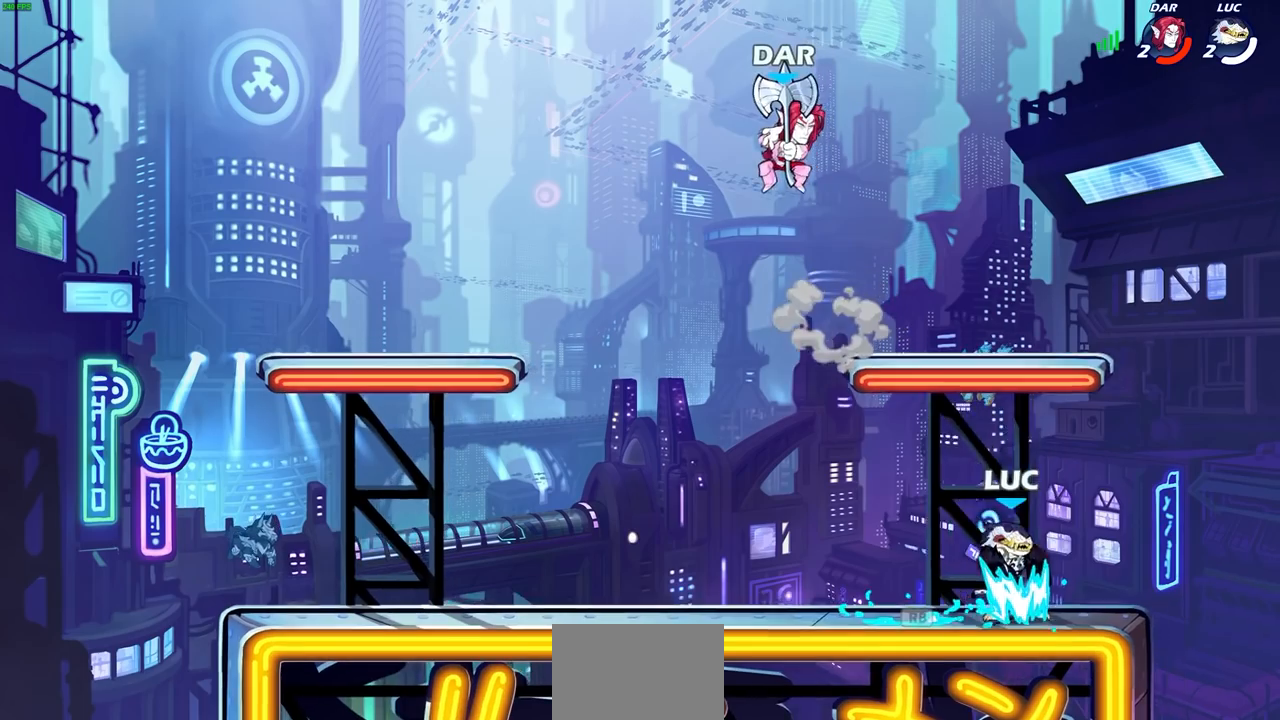
{"buttons": [], "left_stick": "left", "right_stick": "center", "events": [[33, "left_stick", "left"], [217, "left_stick", "right"], [333, "left_stick", "left"]]}
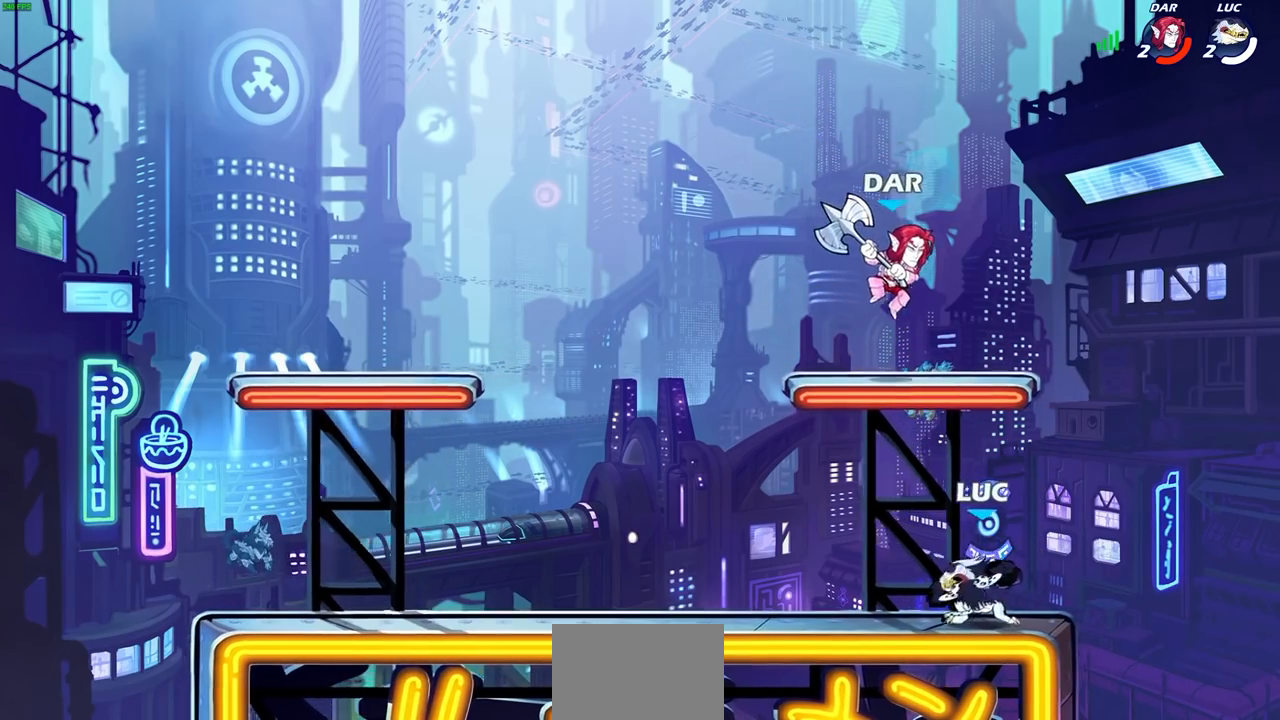
{"buttons": ["SQUARE"], "left_stick": "up", "right_stick": "left", "events": [[50, "left_stick", "right"], [183, "left_stick", "left"], [400, "CROSS", "down"], [450, "left_stick", "up"], [500, "CROSS", "up"], [500, "SQUARE", "down"], [500, "right_stick", "left"]]}
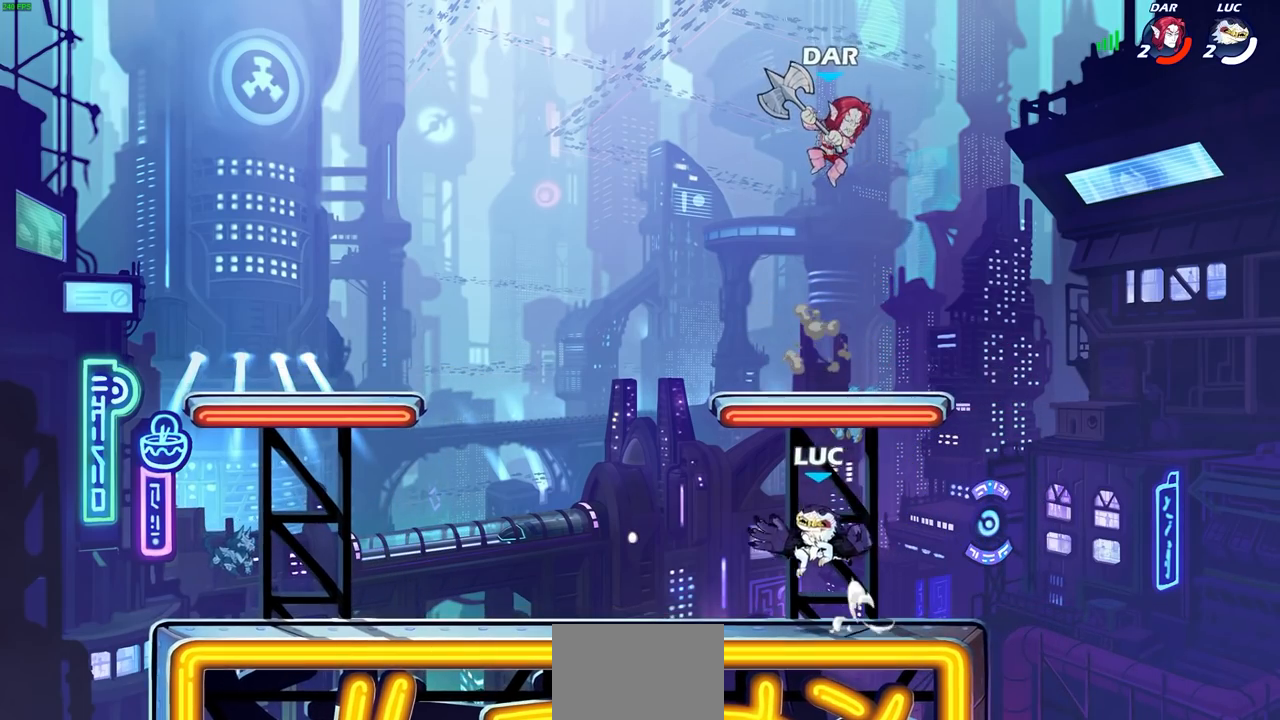
{"buttons": [], "left_stick": "right", "right_stick": "center", "events": [[83, "SQUARE", "up"], [83, "left_stick", "up-left"], [83, "right_stick", "center"], [200, "left_stick", "up-right"], [267, "left_stick", "right"]]}
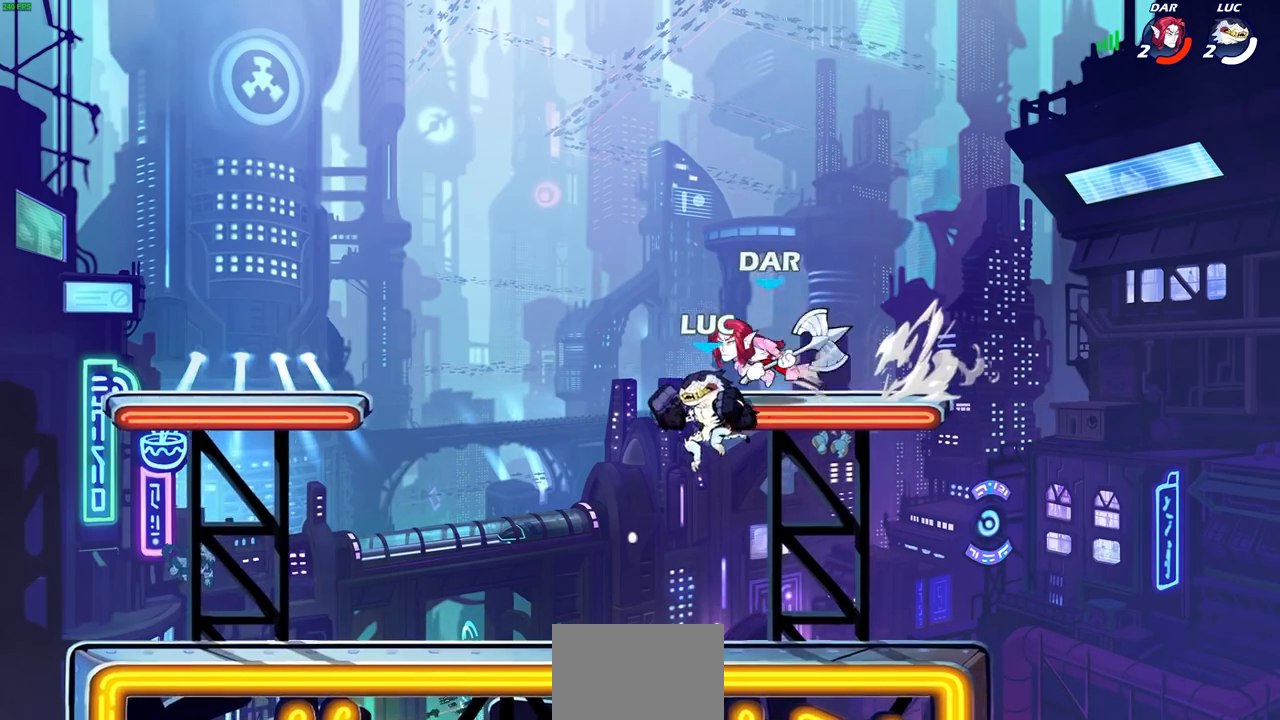
{"buttons": [], "left_stick": "center", "right_stick": "center", "events": [[67, "left_stick", "center"], [150, "R2", "down"], [233, "R1", "down"], [267, "left_stick", "left"], [300, "SQUARE", "down"], [333, "R1", "up"], [333, "R2", "up"], [383, "SQUARE", "up"], [450, "left_stick", "center"]]}
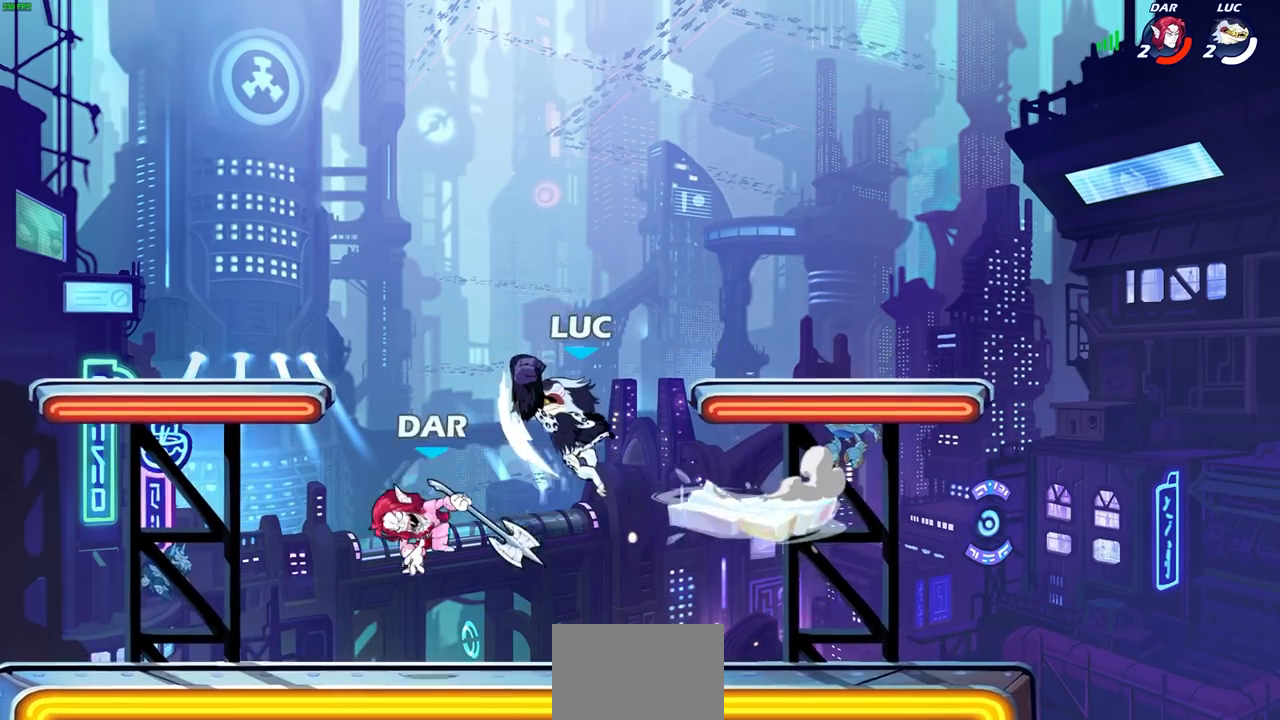
{"buttons": ["CROSS"], "left_stick": "center", "right_stick": "center", "events": [[400, "CROSS", "down"]]}
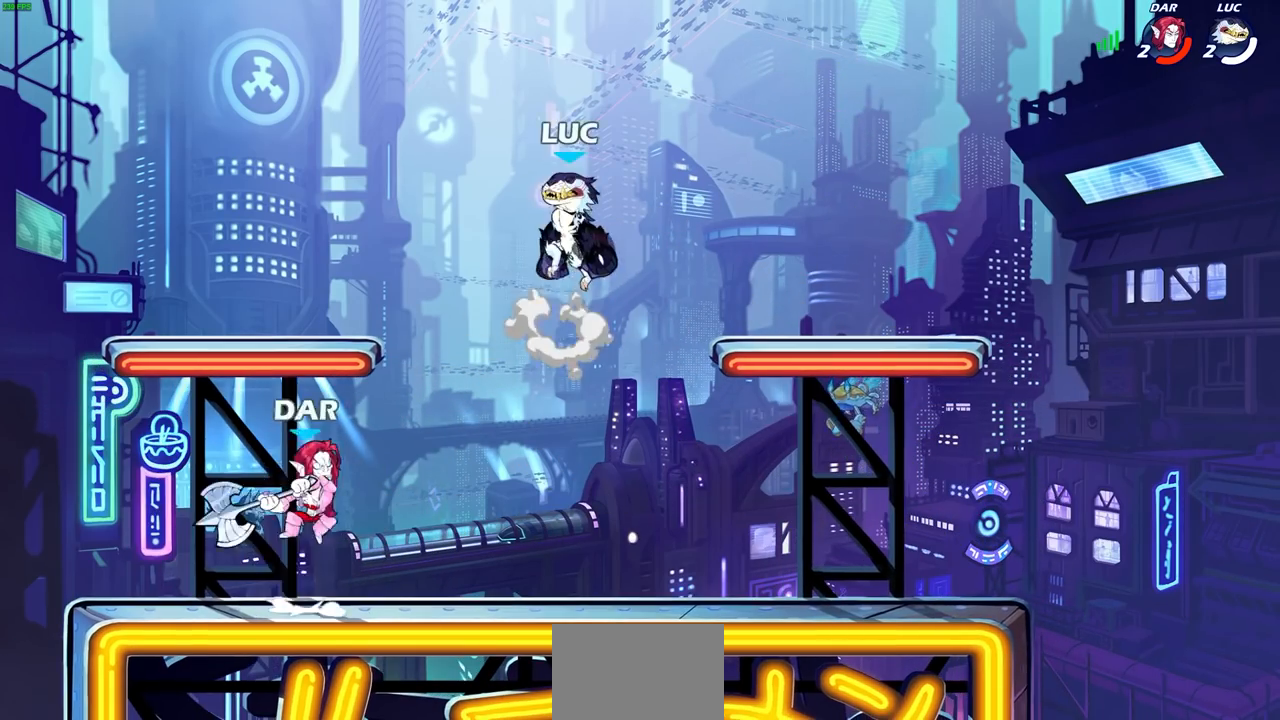
{"buttons": ["SQUARE"], "left_stick": "up-right", "right_stick": "right", "events": [[33, "left_stick", "left"], [50, "CROSS", "up"], [133, "left_stick", "down-left"], [400, "left_stick", "up"], [450, "left_stick", "up-right"], [483, "SQUARE", "down"], [483, "right_stick", "right"]]}
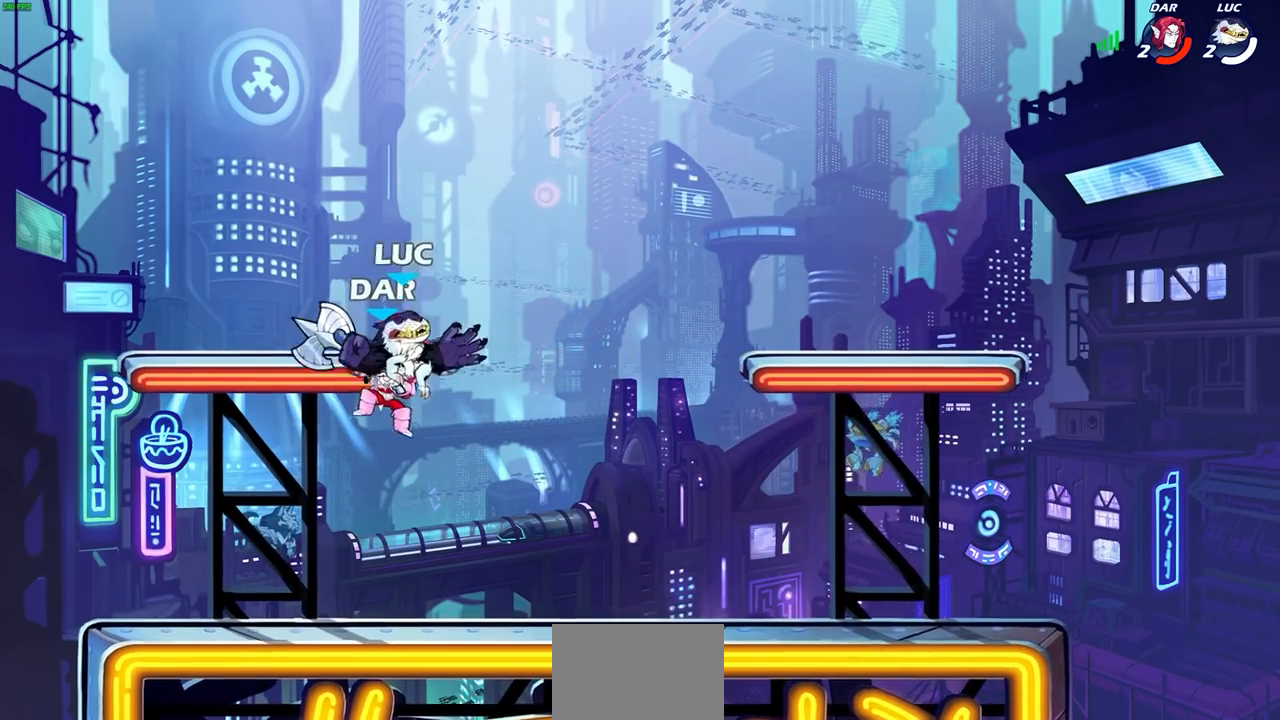
{"buttons": [], "left_stick": "center", "right_stick": "center", "events": [[50, "SQUARE", "up"], [50, "left_stick", "up"], [67, "right_stick", "center"], [217, "left_stick", "center"]]}
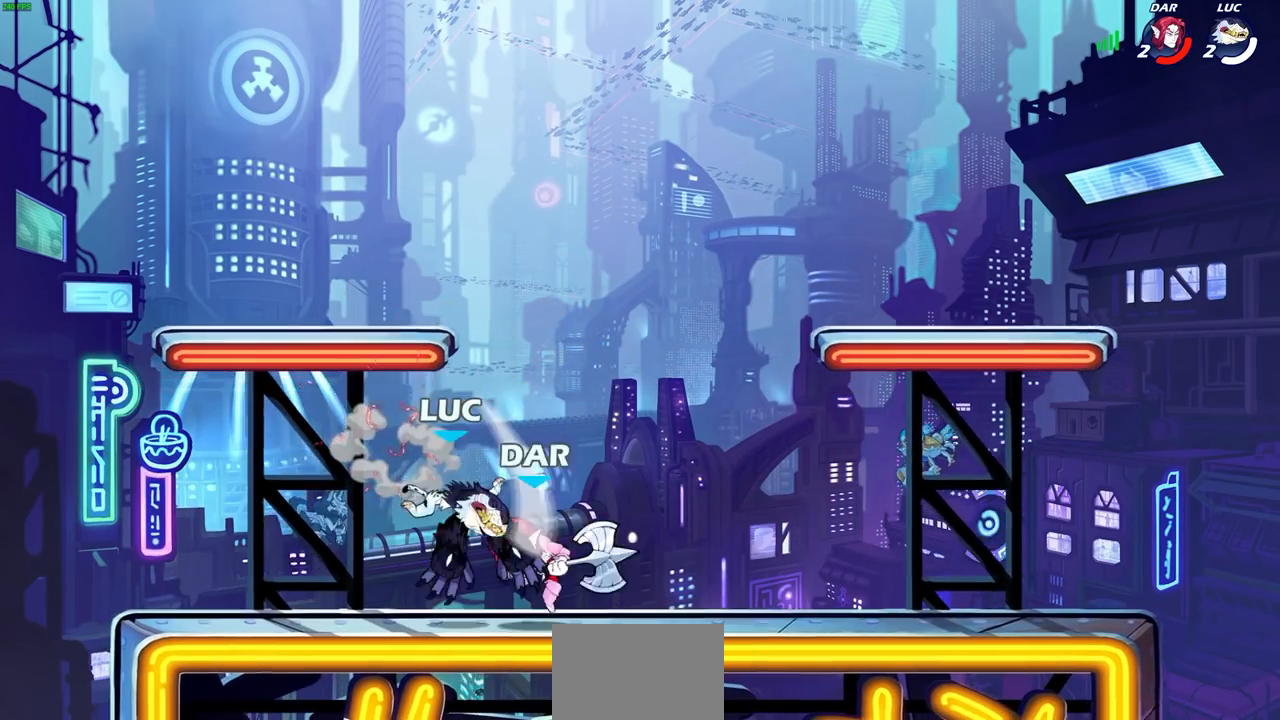
{"buttons": [], "left_stick": "right", "right_stick": "center", "events": [[83, "left_stick", "right"], [233, "CIRCLE", "down"], [233, "left_stick", "center"], [300, "CIRCLE", "up"], [500, "left_stick", "right"]]}
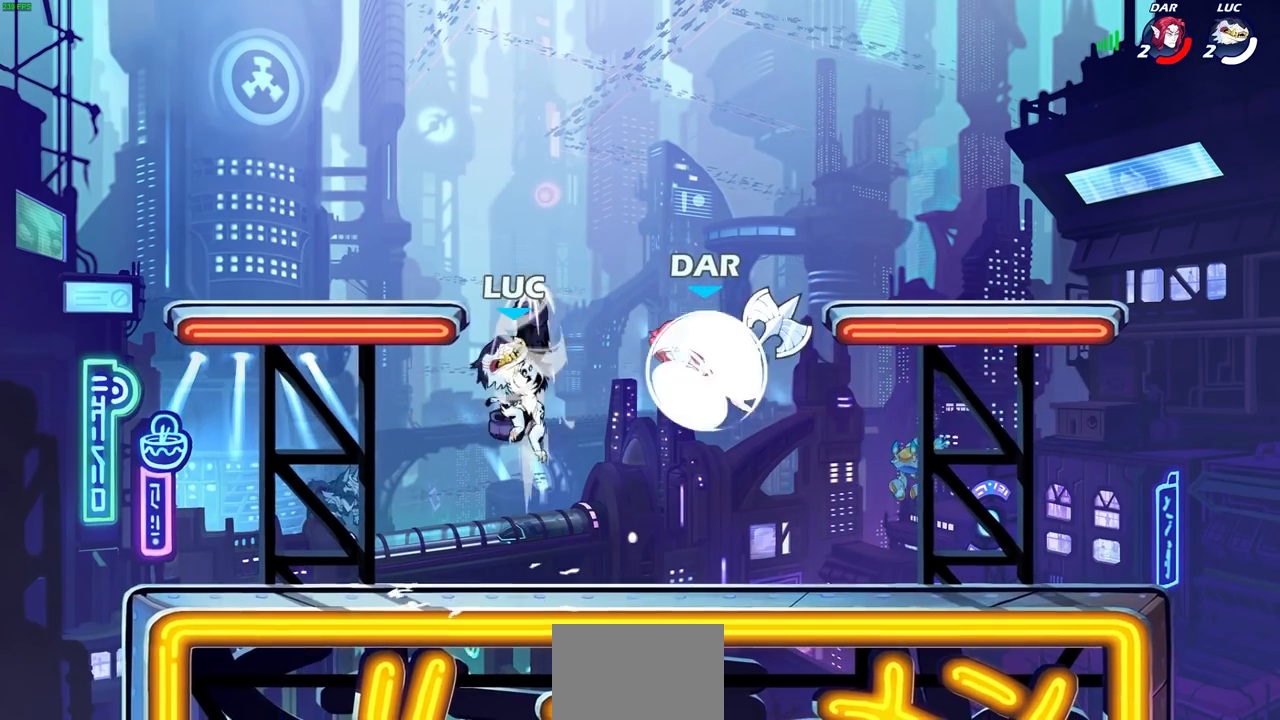
{"buttons": [], "left_stick": "center", "right_stick": "center", "events": [[367, "left_stick", "down"], [400, "SQUARE", "down"], [467, "SQUARE", "up"], [483, "left_stick", "center"]]}
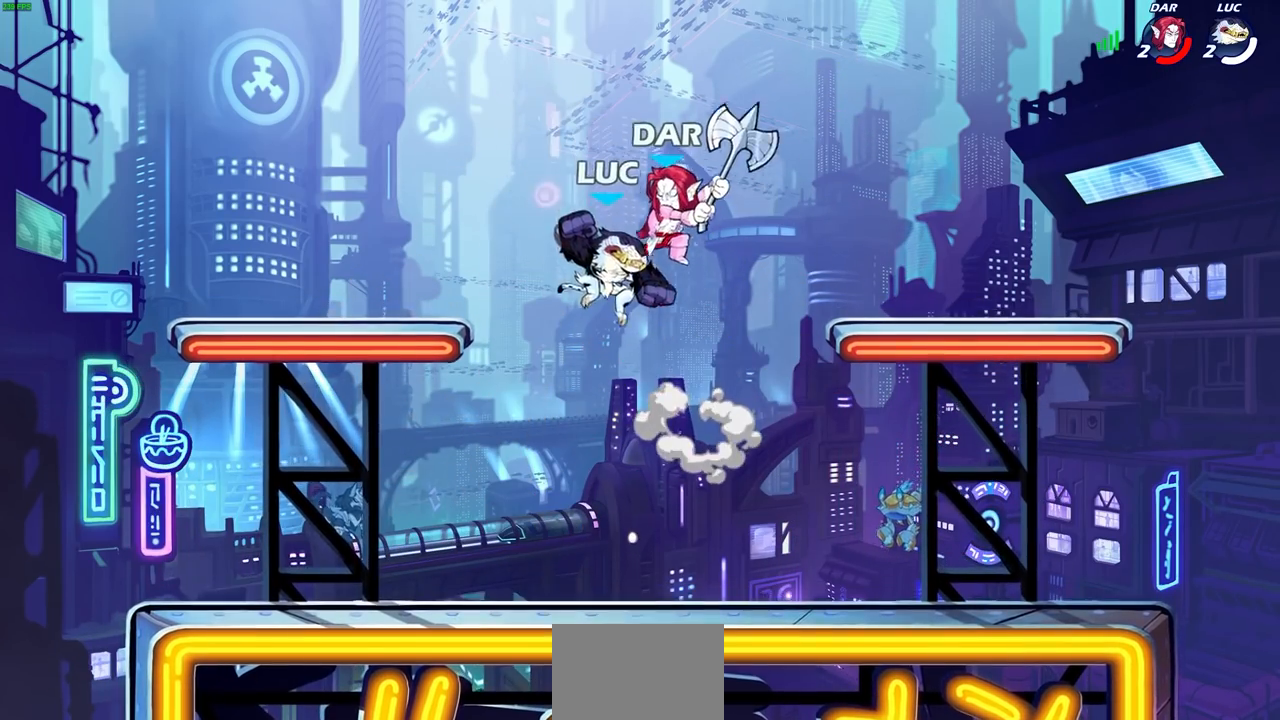
{"buttons": [], "left_stick": "center", "right_stick": "center", "events": []}
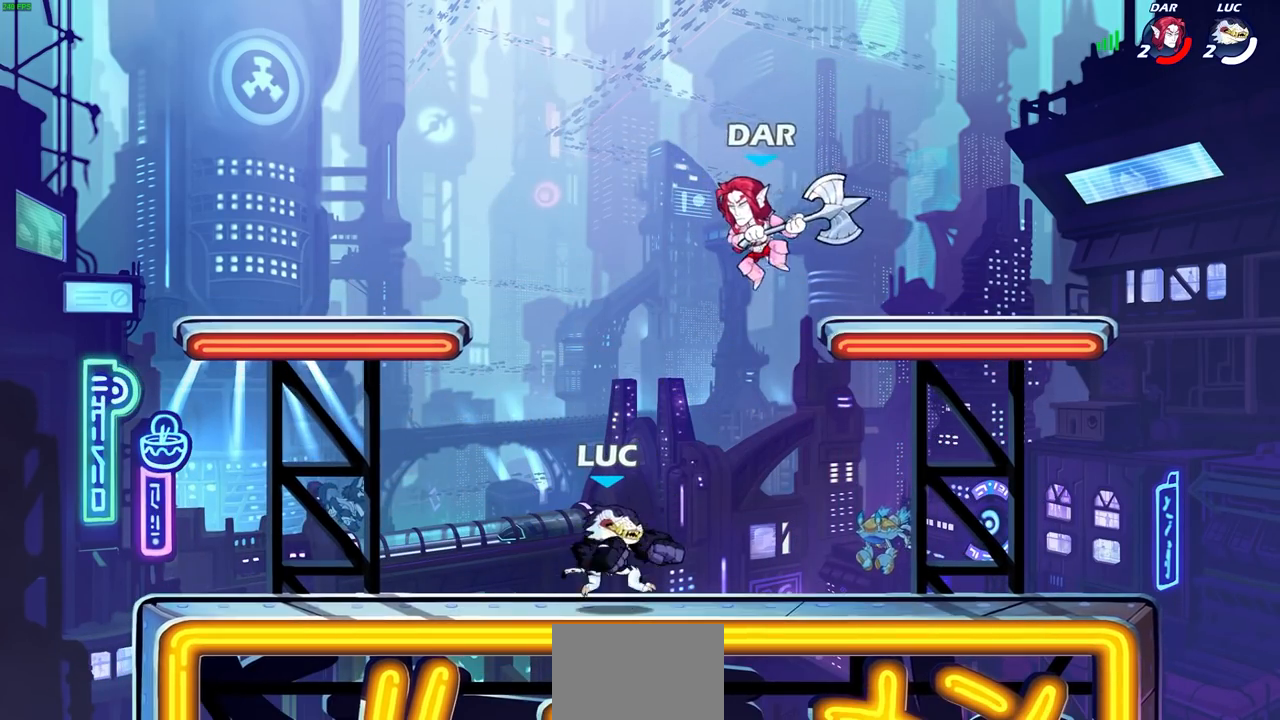
{"buttons": [], "left_stick": "right", "right_stick": "center", "events": [[67, "left_stick", "right"], [100, "SQUARE", "down"], [167, "left_stick", "center"], [183, "SQUARE", "up"], [450, "left_stick", "right"]]}
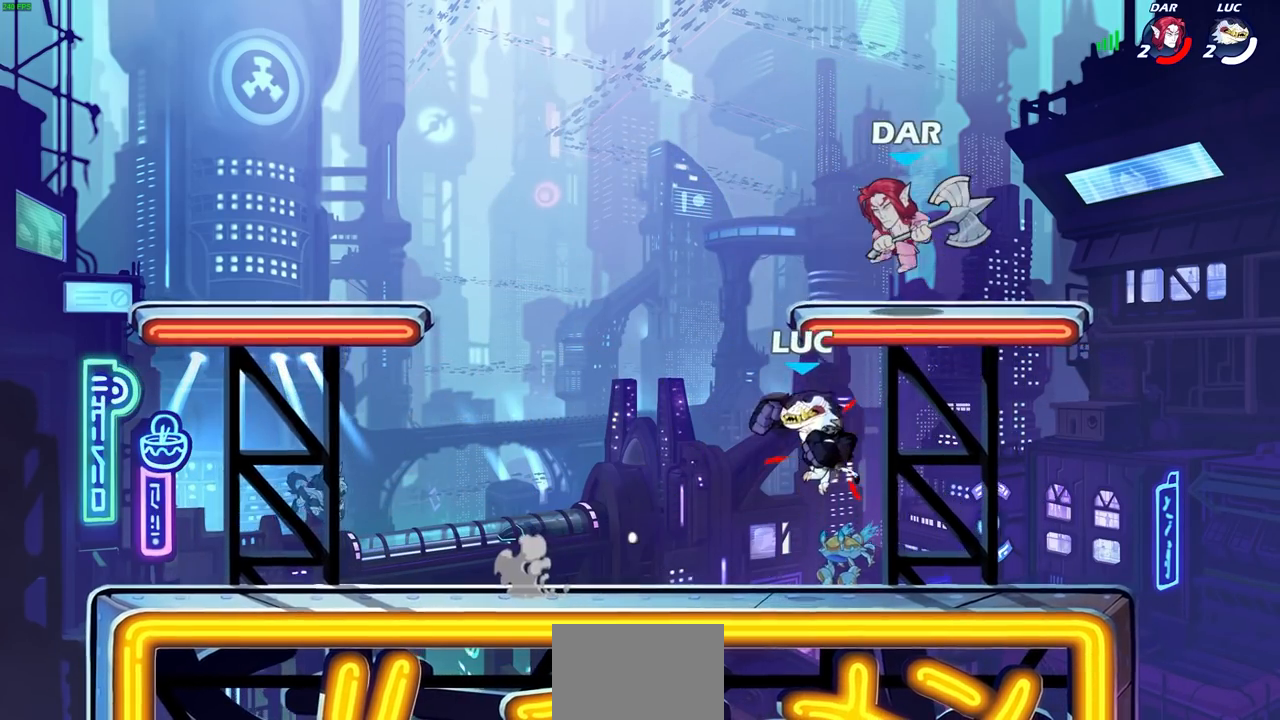
{"buttons": ["R1", "R2"], "left_stick": "center", "right_stick": "center"}
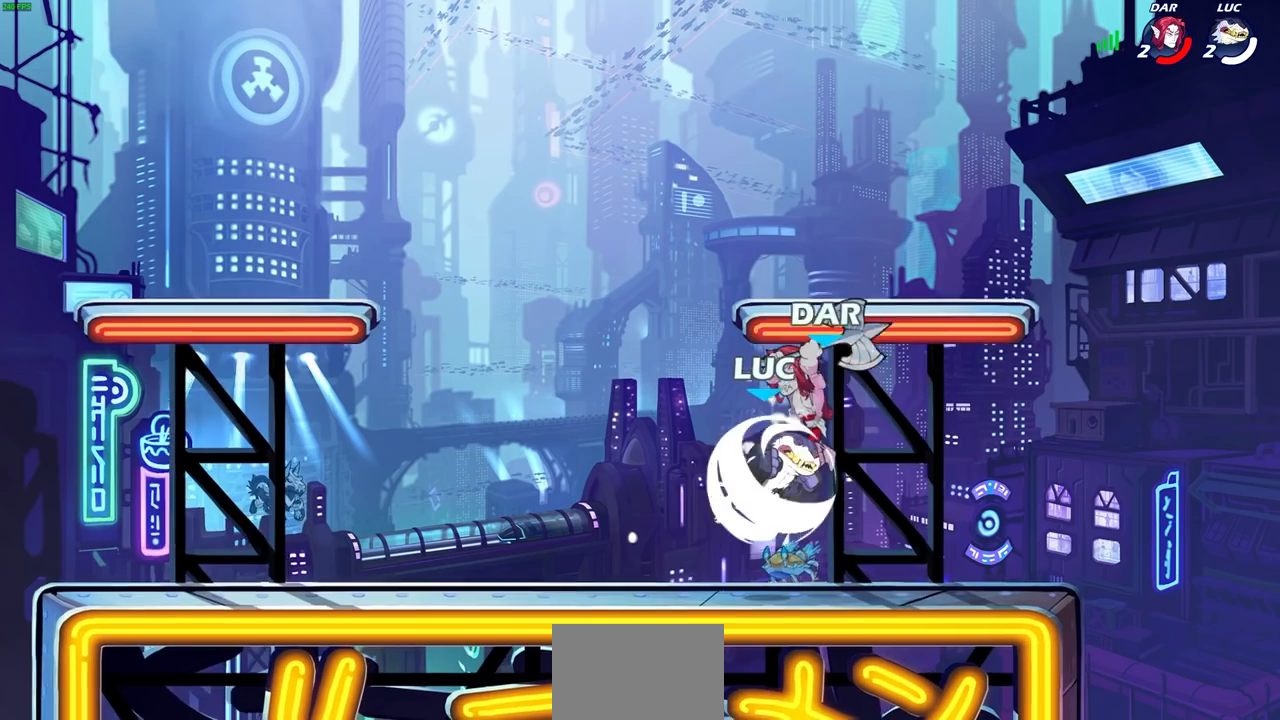
{"buttons": [], "left_stick": "right", "right_stick": "center", "events": [[117, "left_stick", "left"], [150, "R1", "up"], [167, "left_stick", "center"], [183, "R2", "up"], [217, "SQUARE", "down"], [283, "SQUARE", "up"], [383, "SQUARE", "down"], [467, "left_stick", "right"], [483, "SQUARE", "up"]]}
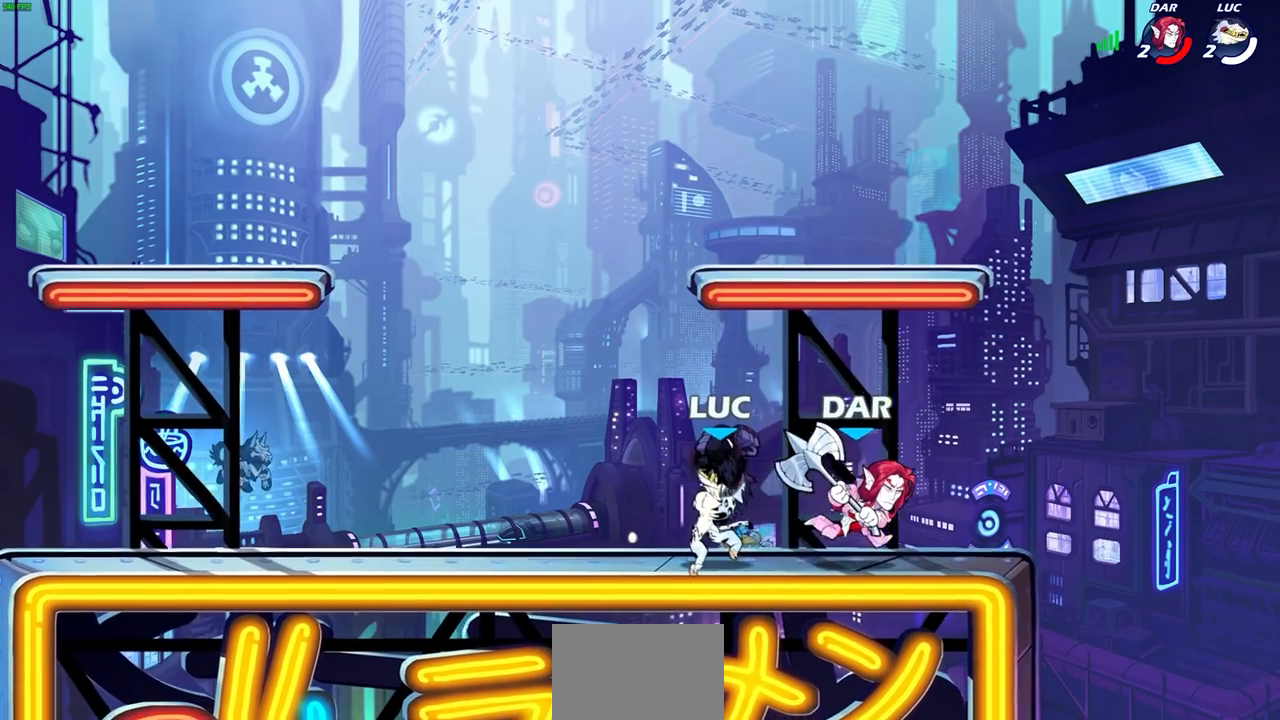
{"buttons": [], "left_stick": "right", "right_stick": "center", "events": [[83, "SQUARE", "down"], [183, "SQUARE", "up"], [283, "SQUARE", "down"], [383, "SQUARE", "up"]]}
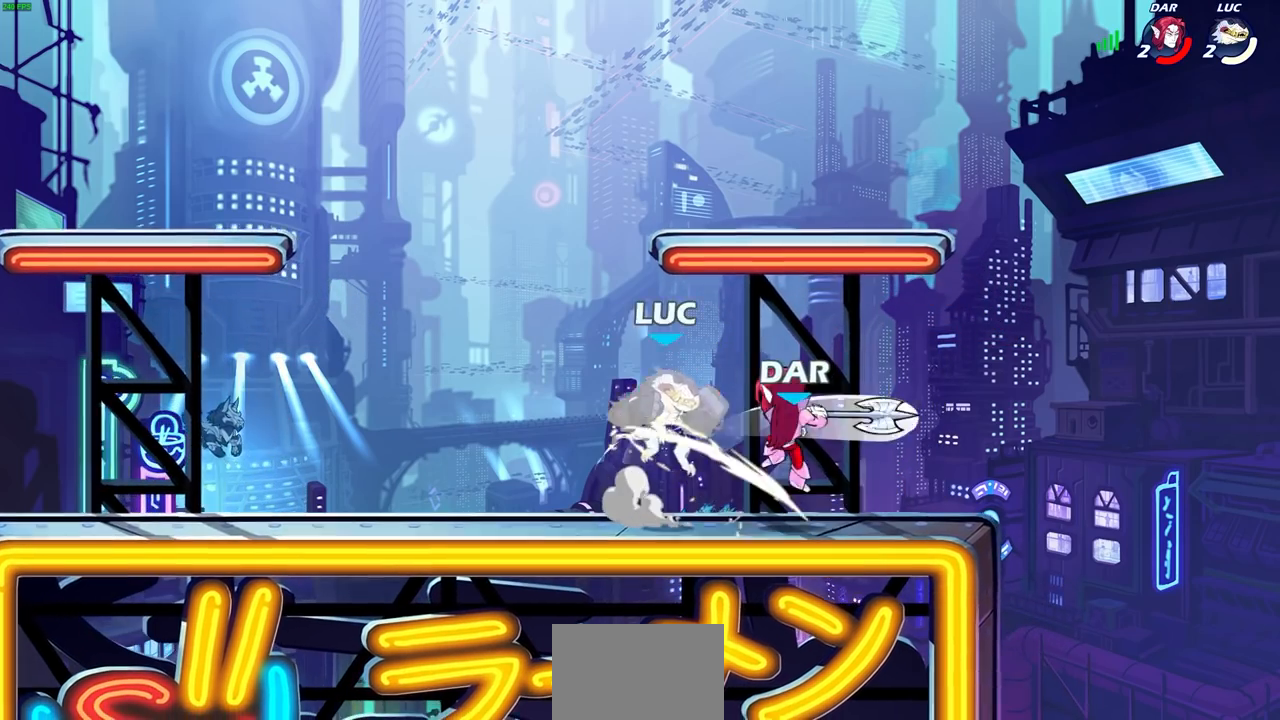
{"buttons": [], "left_stick": "center", "right_stick": "center", "events": [[133, "left_stick", "center"]]}
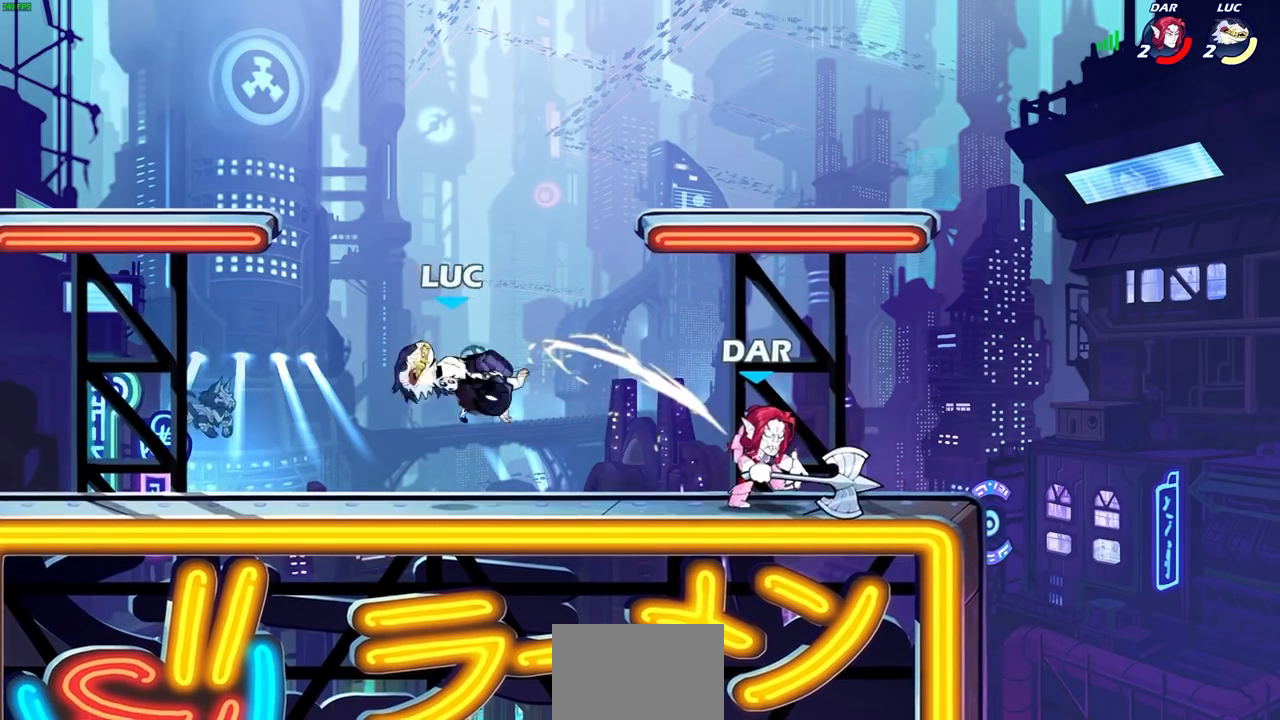
{"buttons": [], "left_stick": "left", "right_stick": "center", "events": [[17, "left_stick", "left"]]}
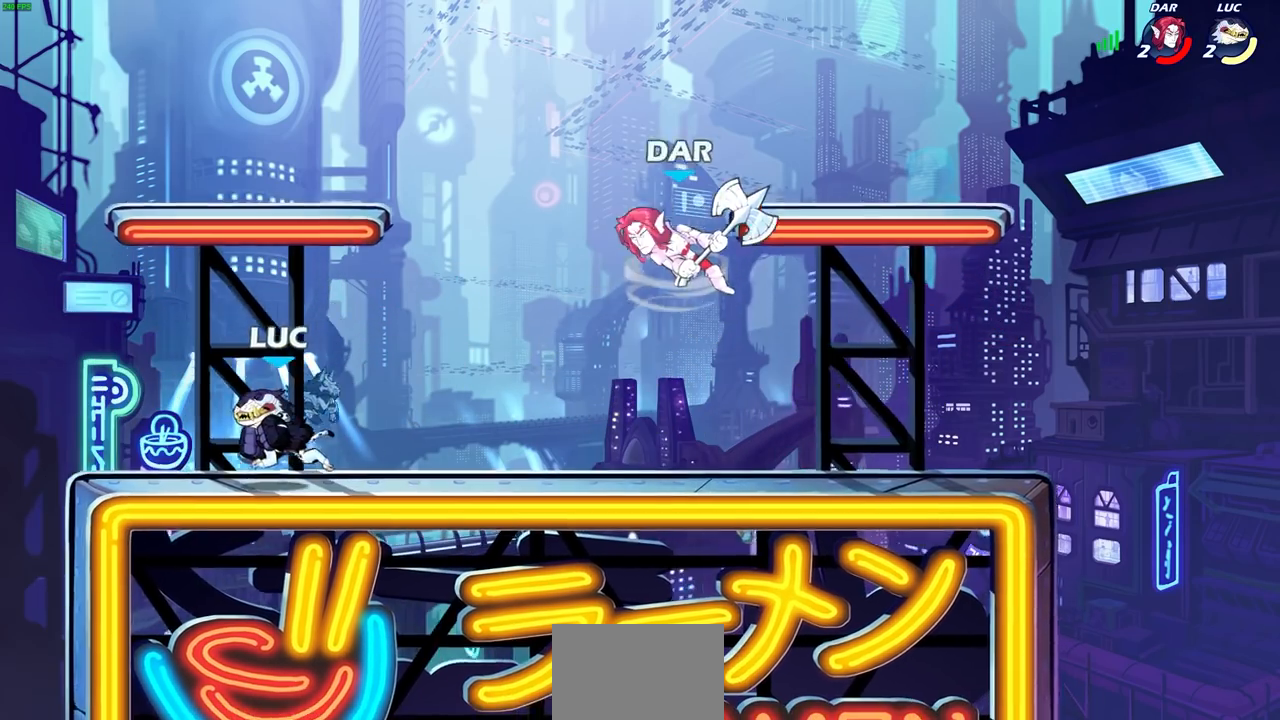
{"buttons": [], "left_stick": "down-right", "right_stick": "center", "events": [[117, "left_stick", "up-right"], [217, "left_stick", "down-right"], [317, "left_stick", "down"], [500, "left_stick", "down-right"]]}
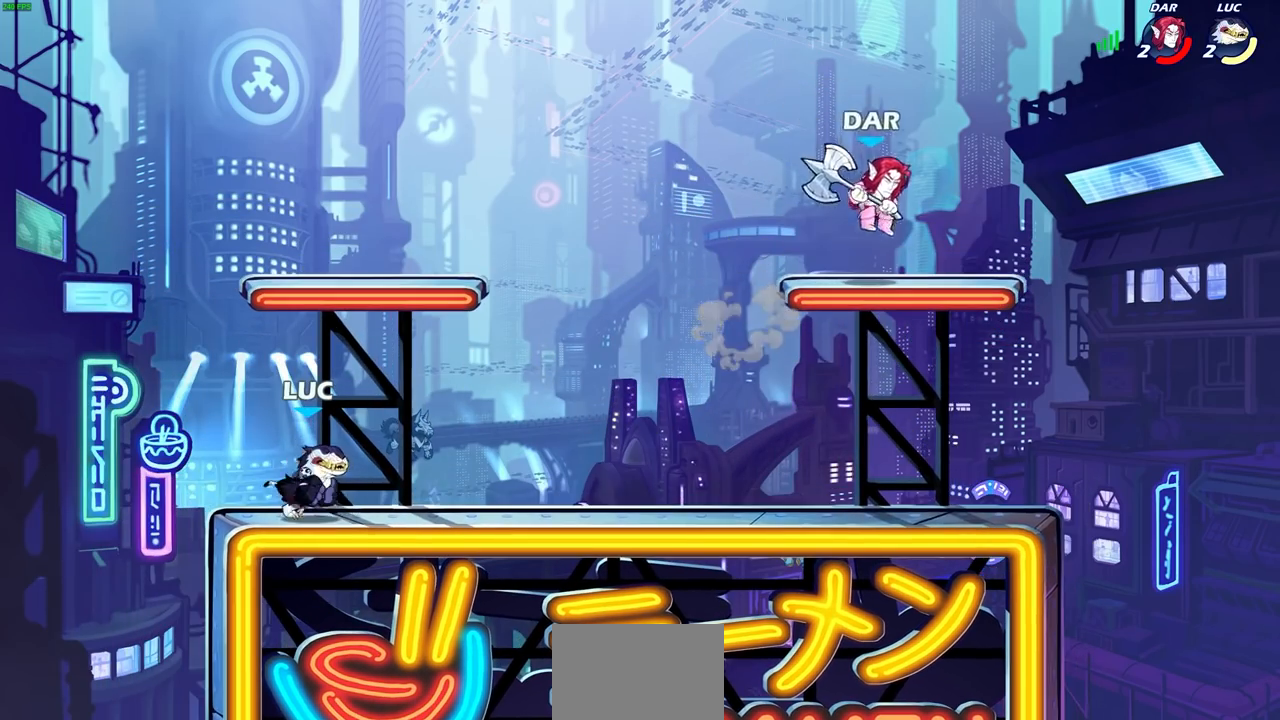
{"buttons": ["R1", "R2"], "left_stick": "left", "right_stick": "center", "events": [[183, "left_stick", "right"], [200, "R2", "down"], [333, "R2", "up"], [350, "left_stick", "left"], [400, "R2", "down"], [450, "R1", "down"]]}